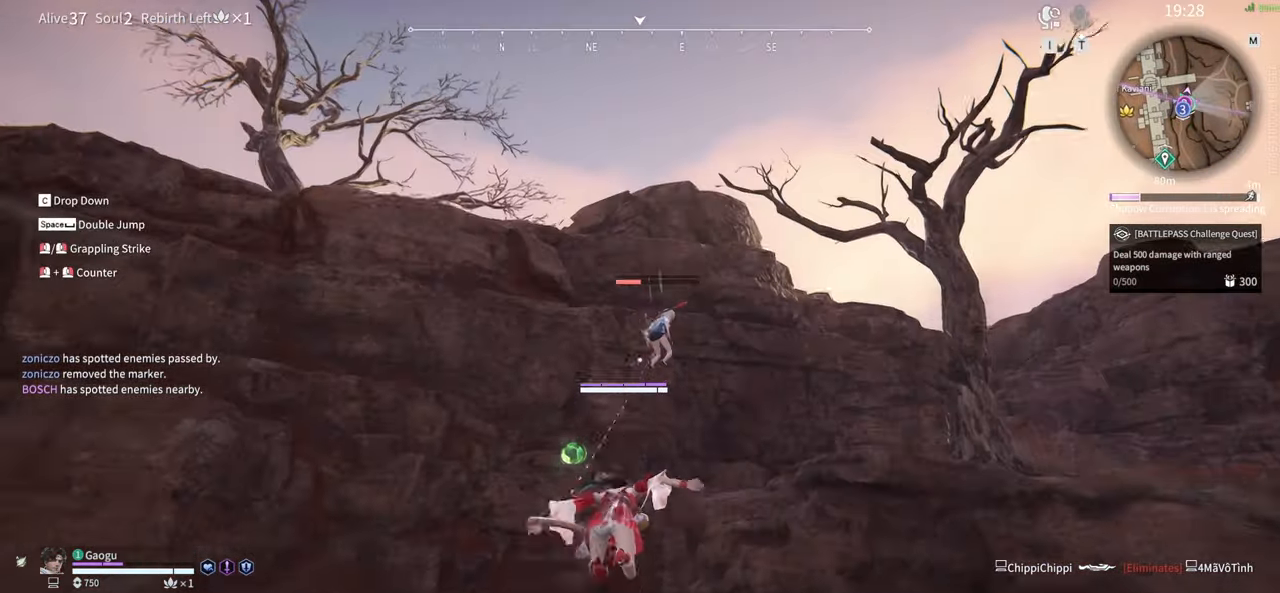
Gameplay with keyboard and mouse; each line is a JSON object with the keys and mouse buttons held at the frame after it. "events" lists presses ("down") and releases ("up") of "1", "2", "3", "4", "5", "a", "alt", "b", "c", "ctrl", "d", "e", "f", "g", "q", "r", "s", "shift", "space", "t", "tab", "tilde", "v", "w", "x", "z", "mouse_left", "mouse_wheel", "mouse_right", "mouse_mb4" and "mouse_mb5" between this image and that frame as [ms after this image, input, new state], when the widget could be followed in between. "mouse_left", "mouse_wheel", "mouse_right", "mouse_mb4", "mouse_mb5" = the "left", "wheel", "right", "mb4", "mb5" buttons of the "mouse" list. No other keys are recorded. "wheel" means that the mouse wheel is clicked or scrolled. Mouse movement is not recorded.
{"keys": [], "mouse": [], "events": [[283, "space", "down"], [383, "space", "up"]]}
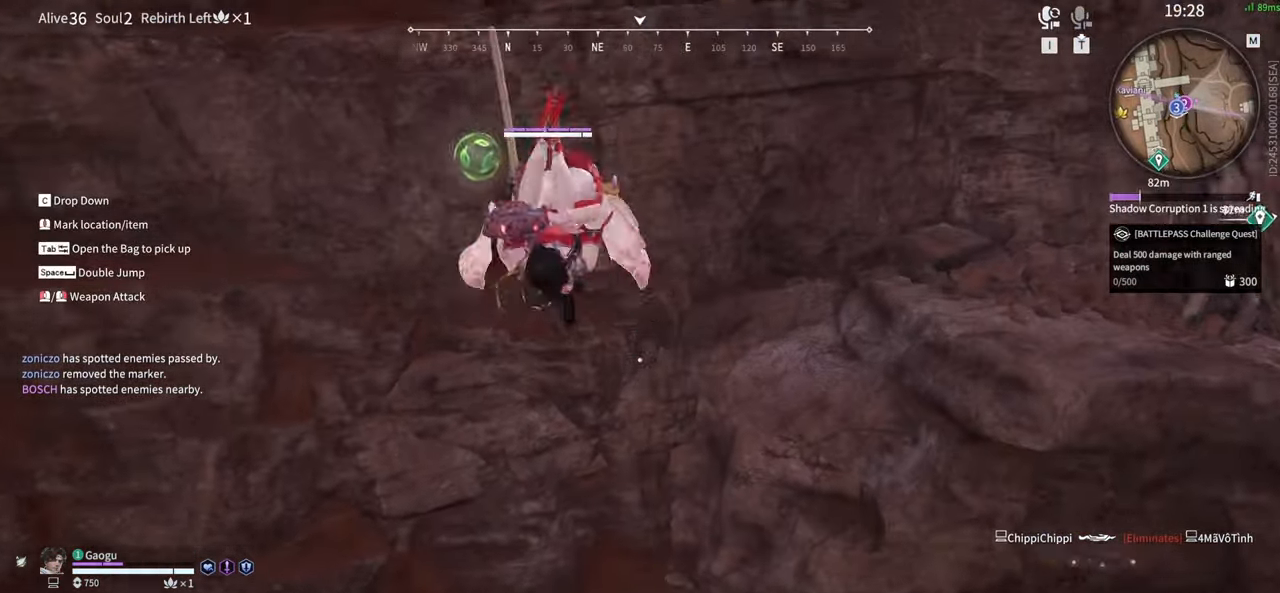
{"keys": [], "mouse": [], "events": []}
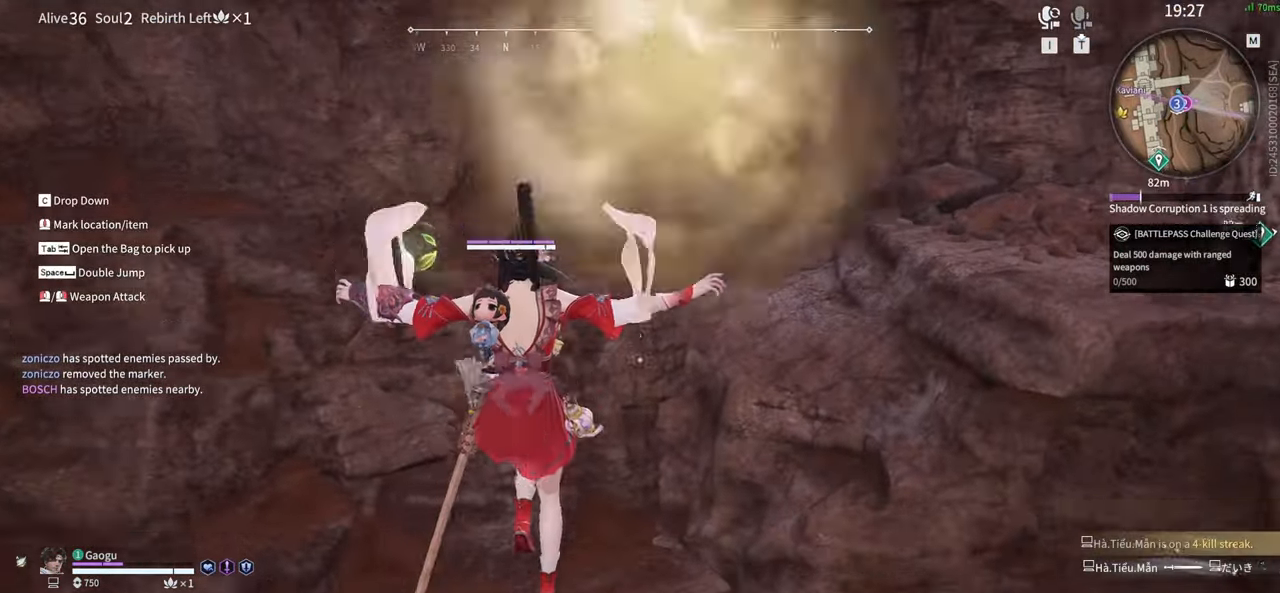
{"keys": [], "mouse": [], "events": [[33, "mouse_left", "down"], [167, "mouse_left", "up"]]}
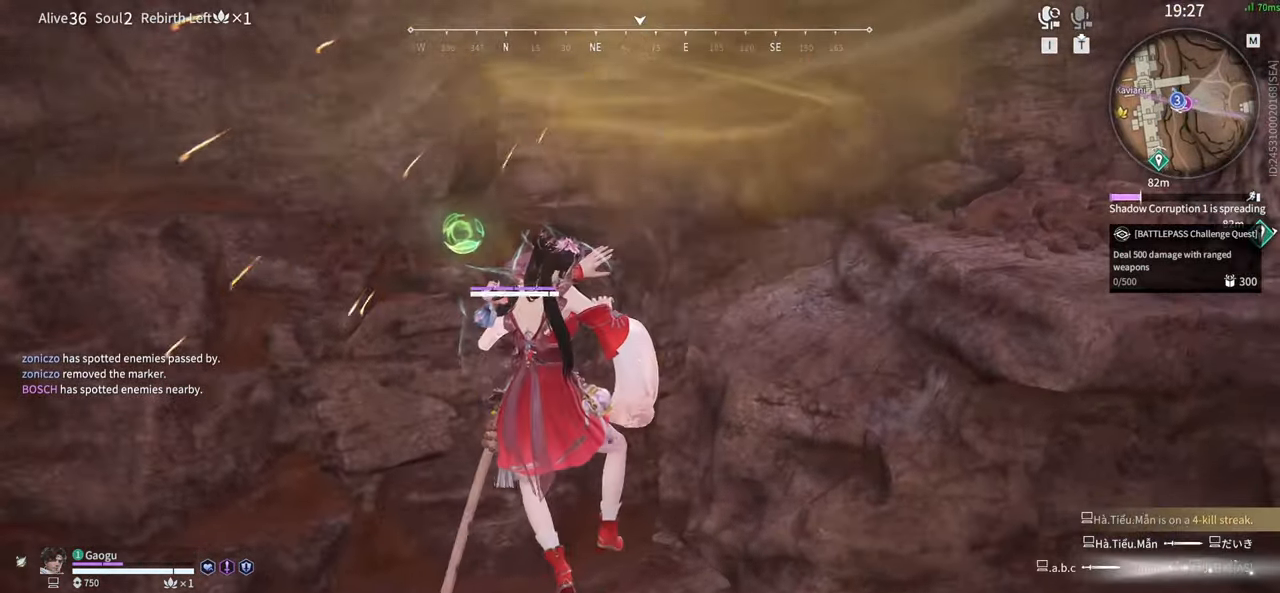
{"keys": [], "mouse": [], "events": []}
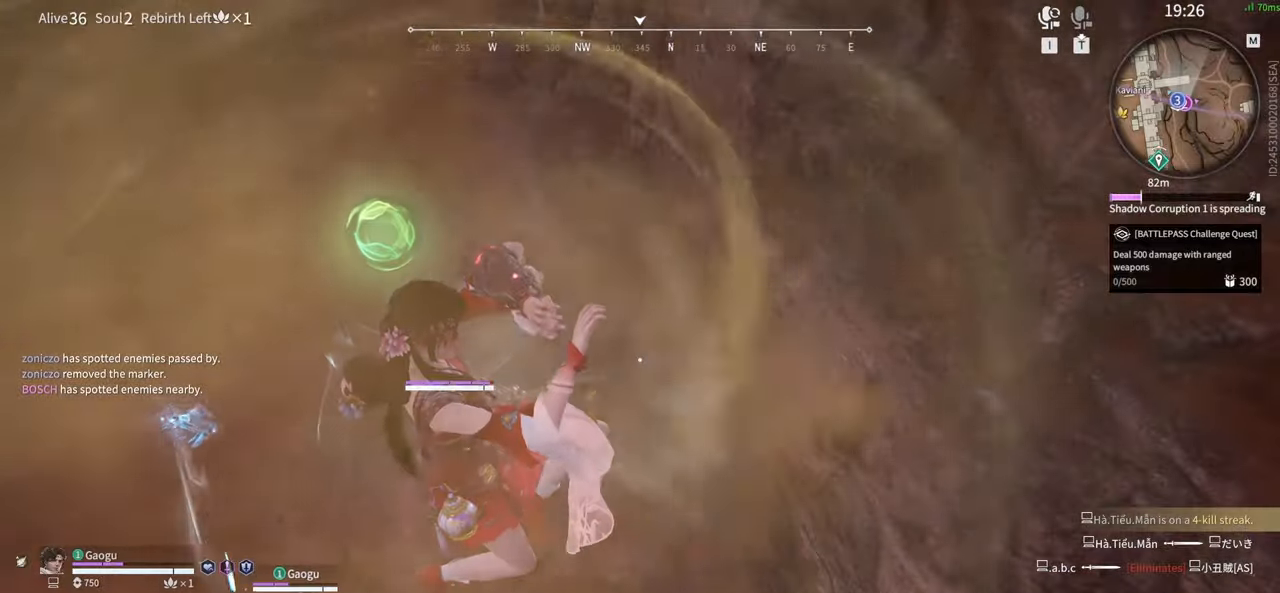
{"keys": [], "mouse": [], "events": []}
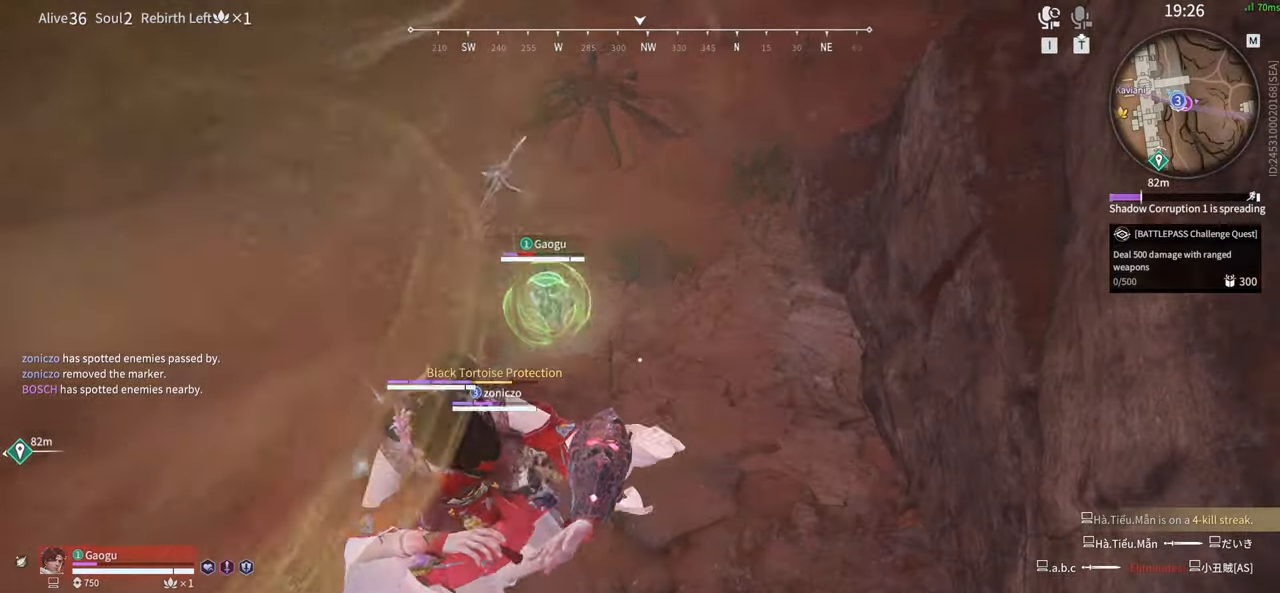
{"keys": [], "mouse": [], "events": []}
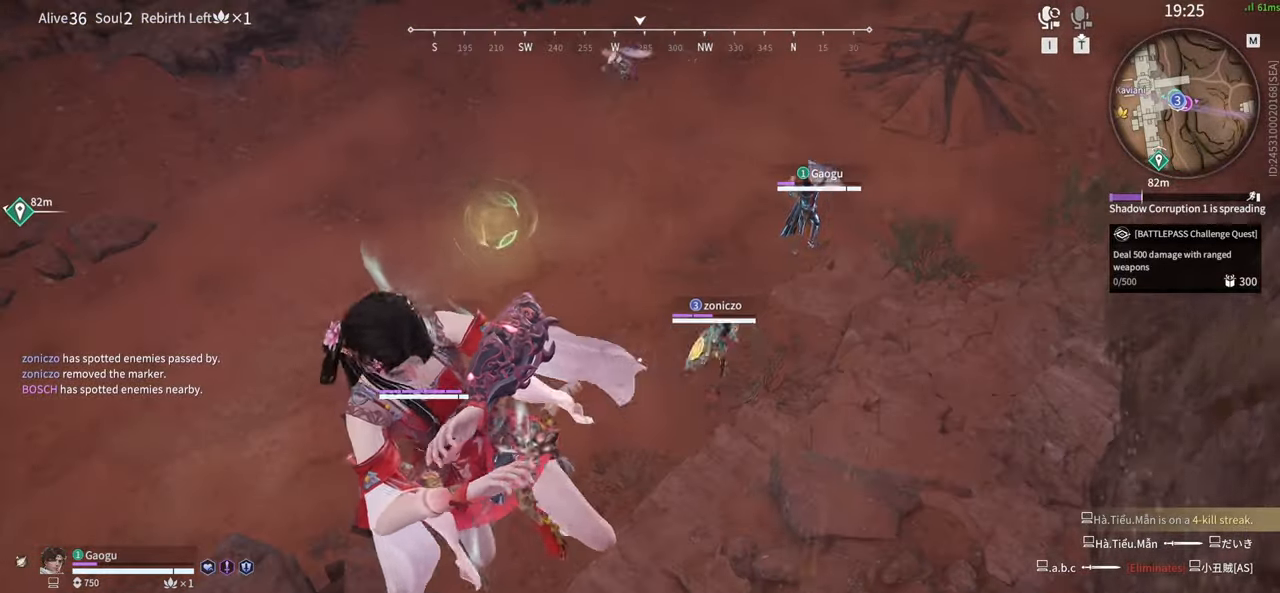
{"keys": ["space", "w"], "mouse": [], "events": [[333, "space", "down"], [467, "w", "down"]]}
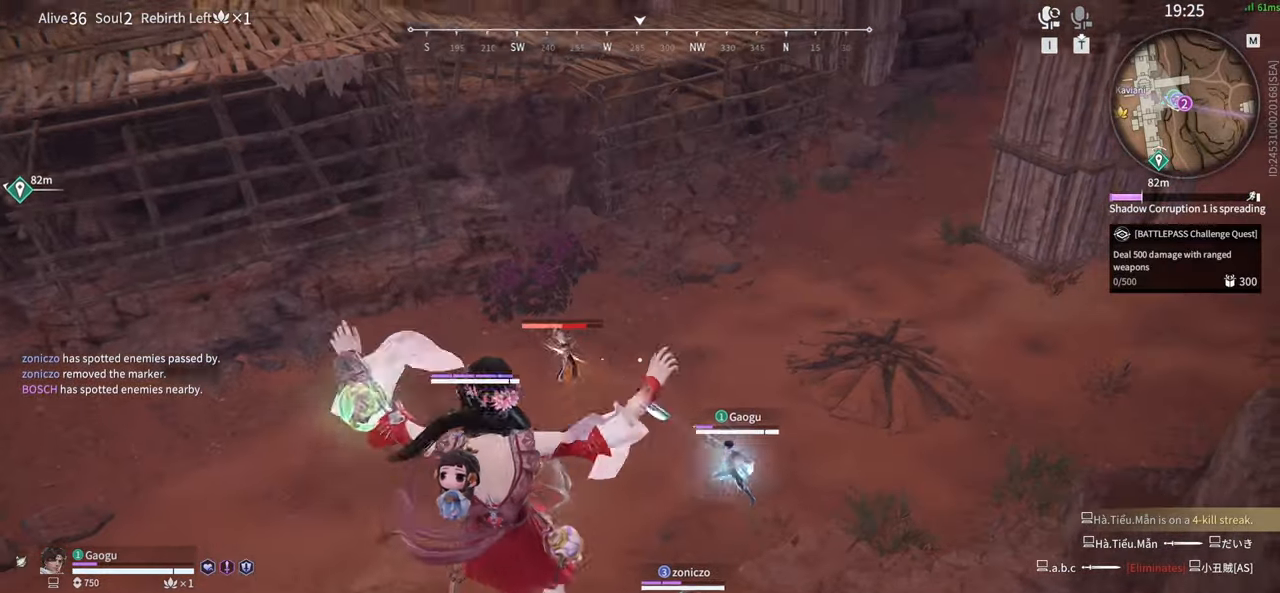
{"keys": ["q", "space", "w"], "mouse": [], "events": [[117, "space", "up"], [400, "space", "down"], [450, "q", "down"]]}
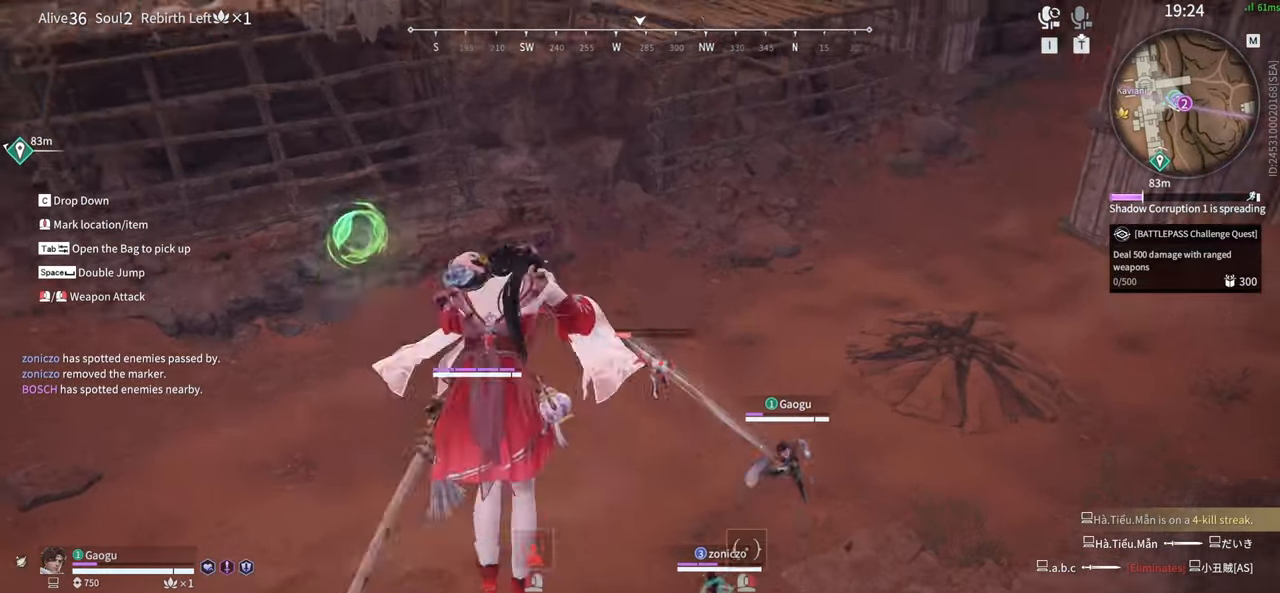
{"keys": ["w"], "mouse": [], "events": [[100, "space", "up"], [150, "mouse_left", "down"], [150, "q", "up"], [383, "mouse_left", "up"]]}
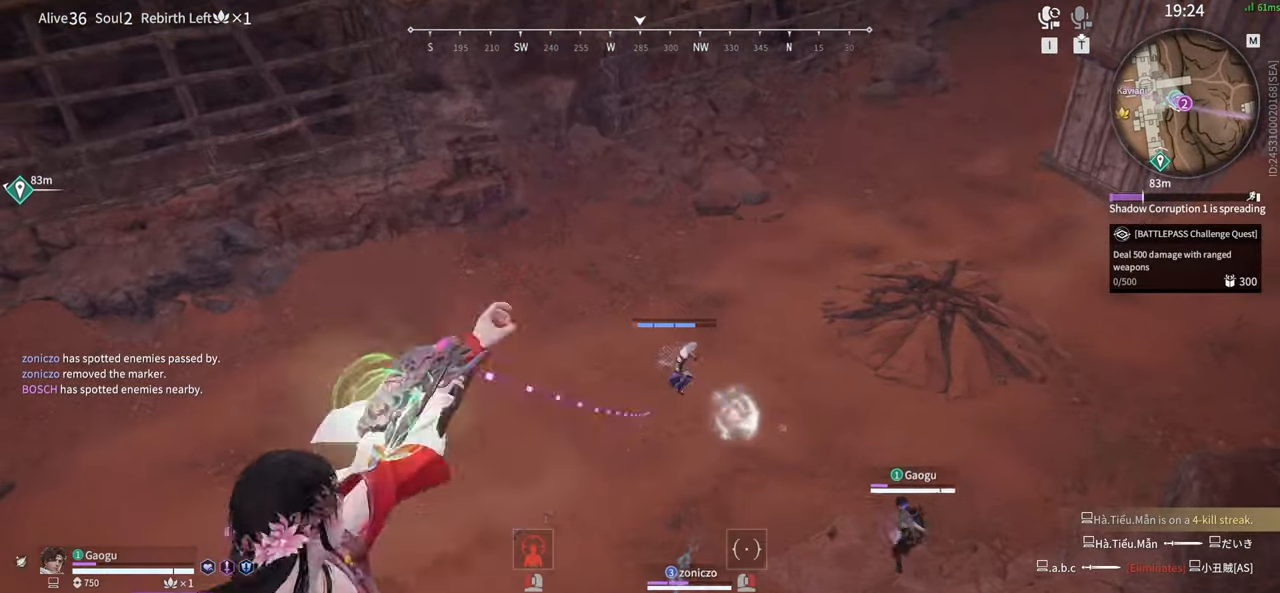
{"keys": [], "mouse": [], "events": [[117, "w", "up"]]}
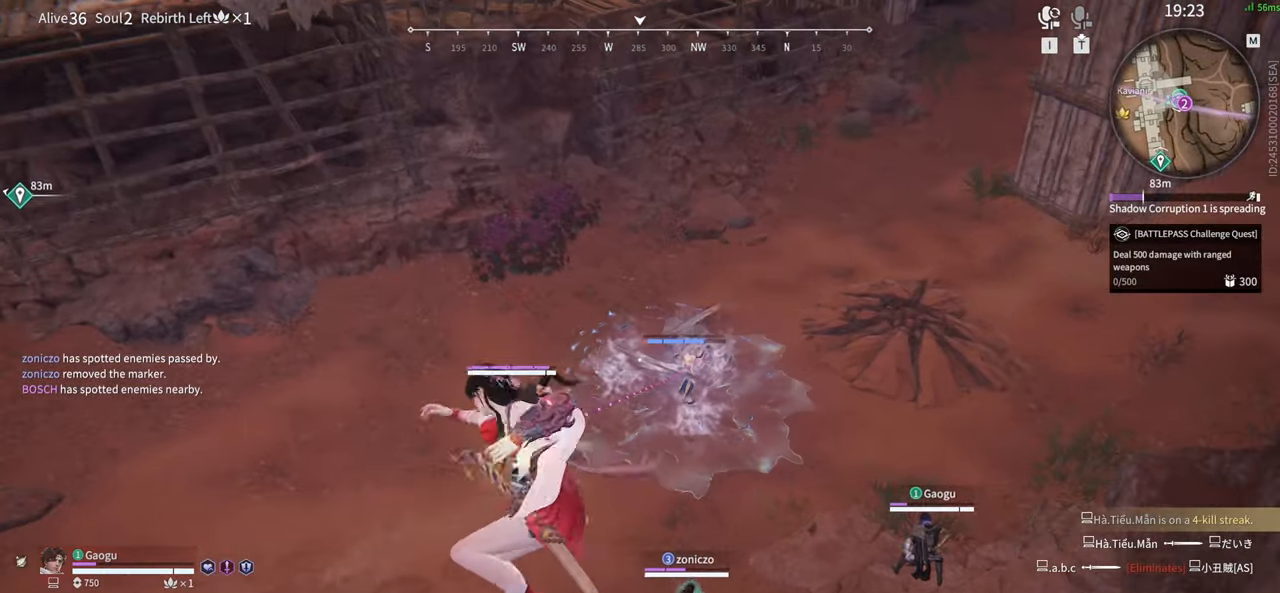
{"keys": ["c", "s"], "mouse": [], "events": [[267, "s", "down"], [450, "c", "down"]]}
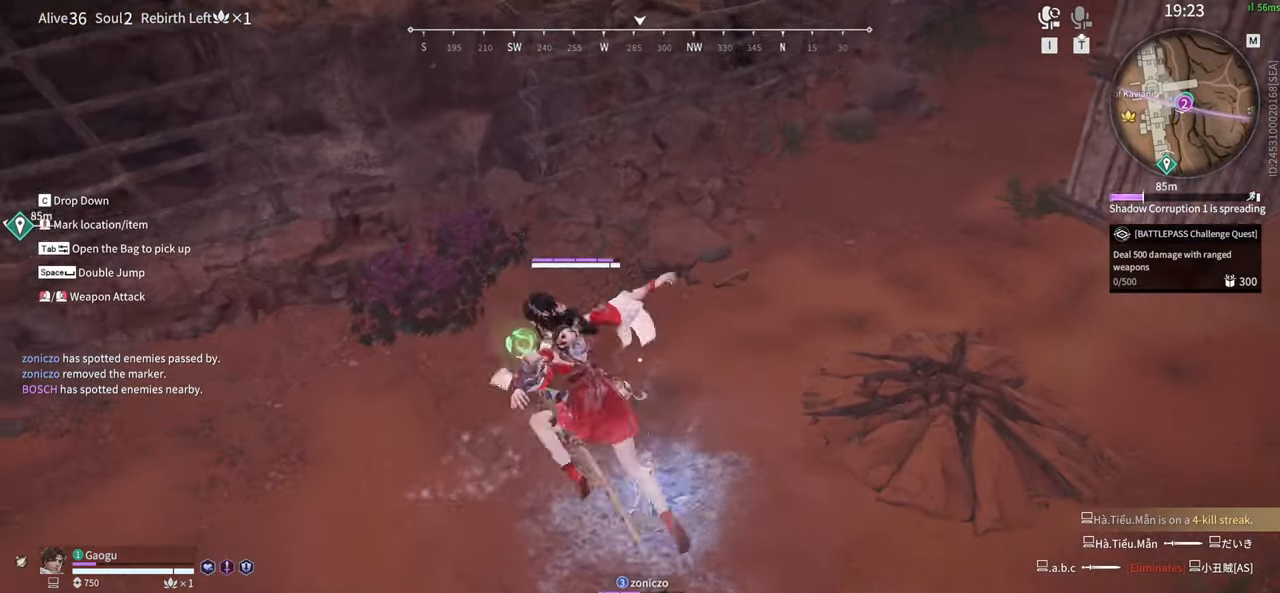
{"keys": [], "mouse": [], "events": [[50, "c", "up"], [50, "space", "down"], [200, "f", "down"], [200, "space", "up"], [367, "f", "up"], [417, "s", "up"]]}
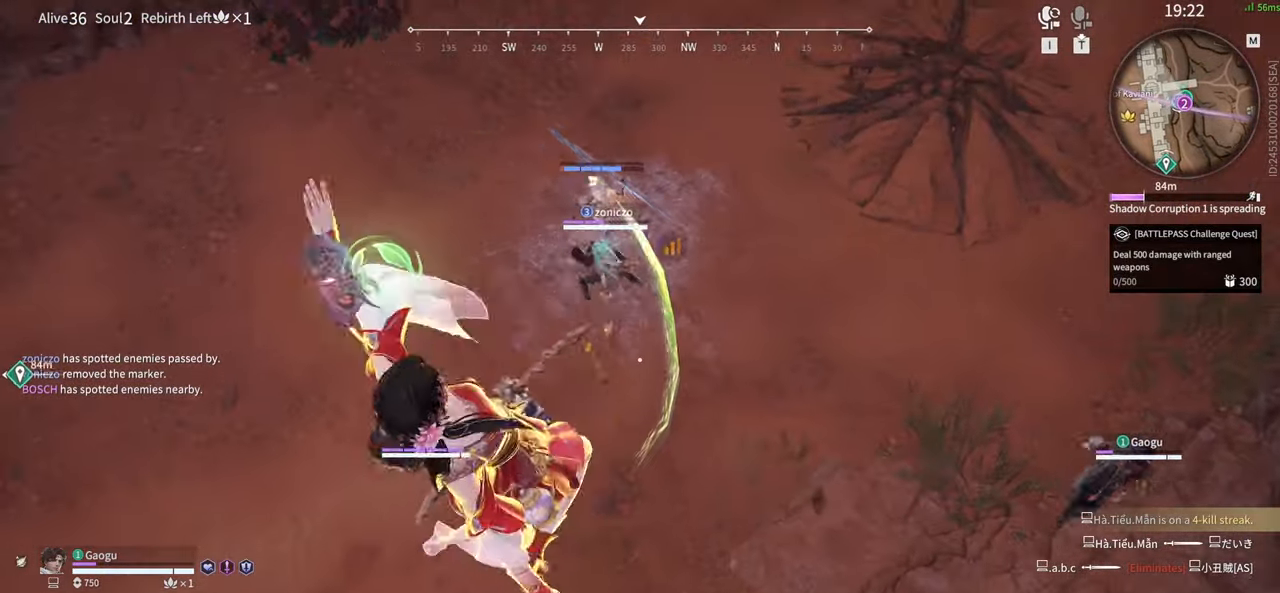
{"keys": ["a", "shift"], "mouse": []}
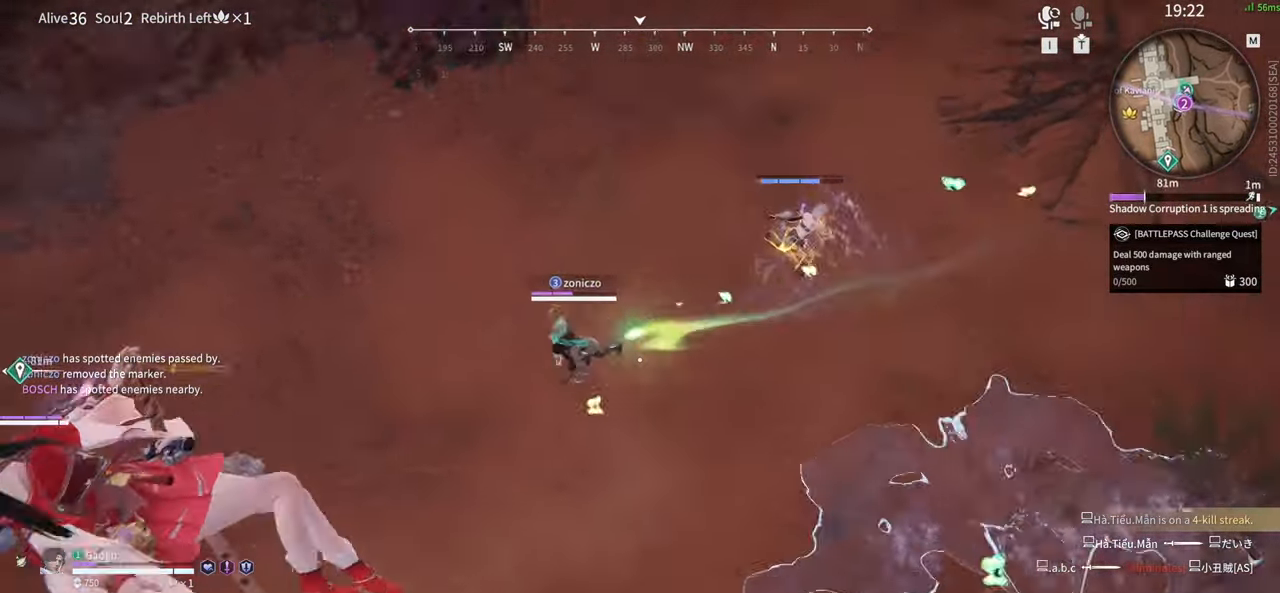
{"keys": ["s"], "mouse": [], "events": [[33, "shift", "up"], [33, "space", "down"], [83, "s", "down"], [217, "space", "up"], [267, "space", "down"], [400, "space", "up"], [500, "a", "up"]]}
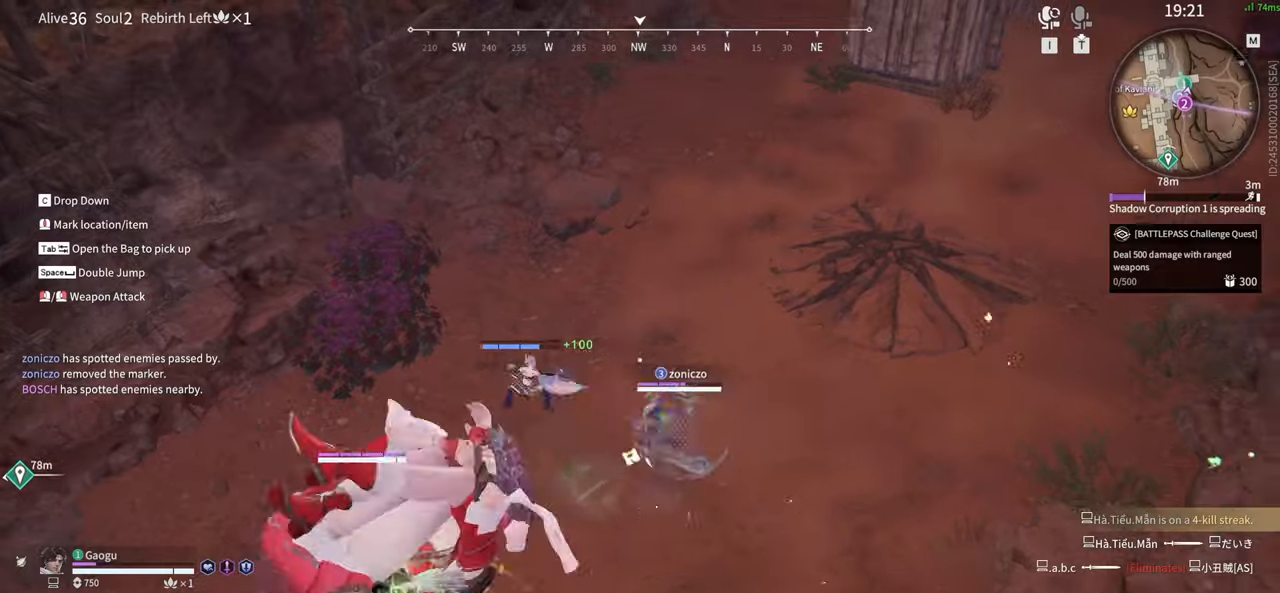
{"keys": ["s"], "mouse": [], "events": [[150, "q", "down"], [183, "mouse_left", "down"], [333, "q", "up"], [467, "mouse_left", "up"]]}
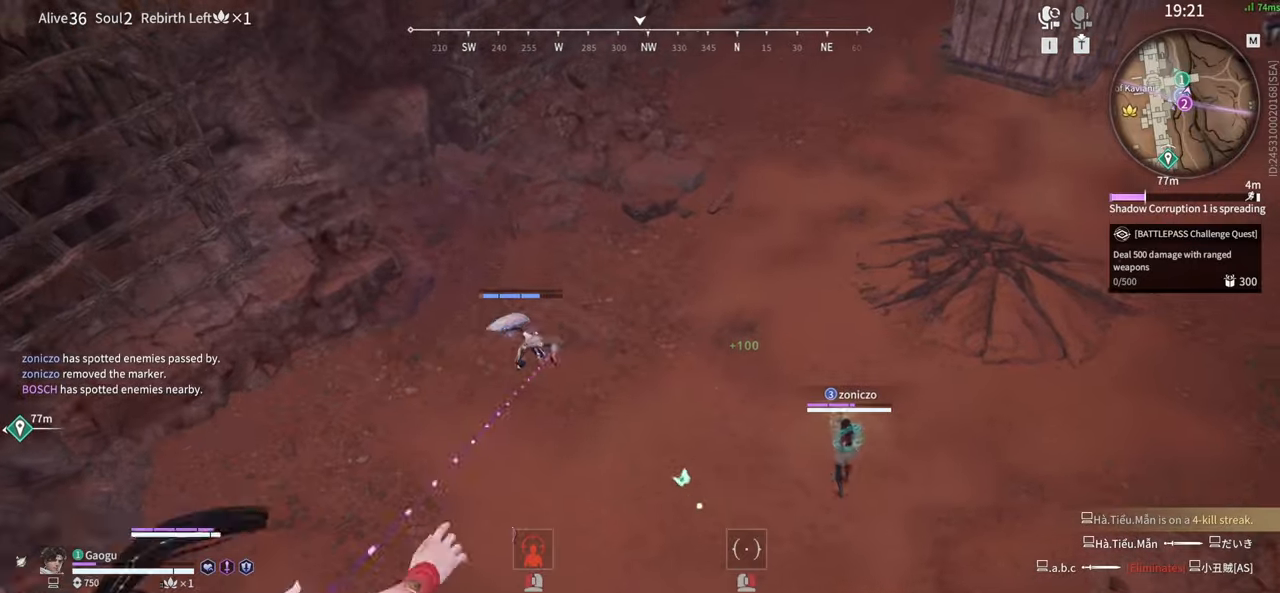
{"keys": ["s"], "mouse": [], "events": []}
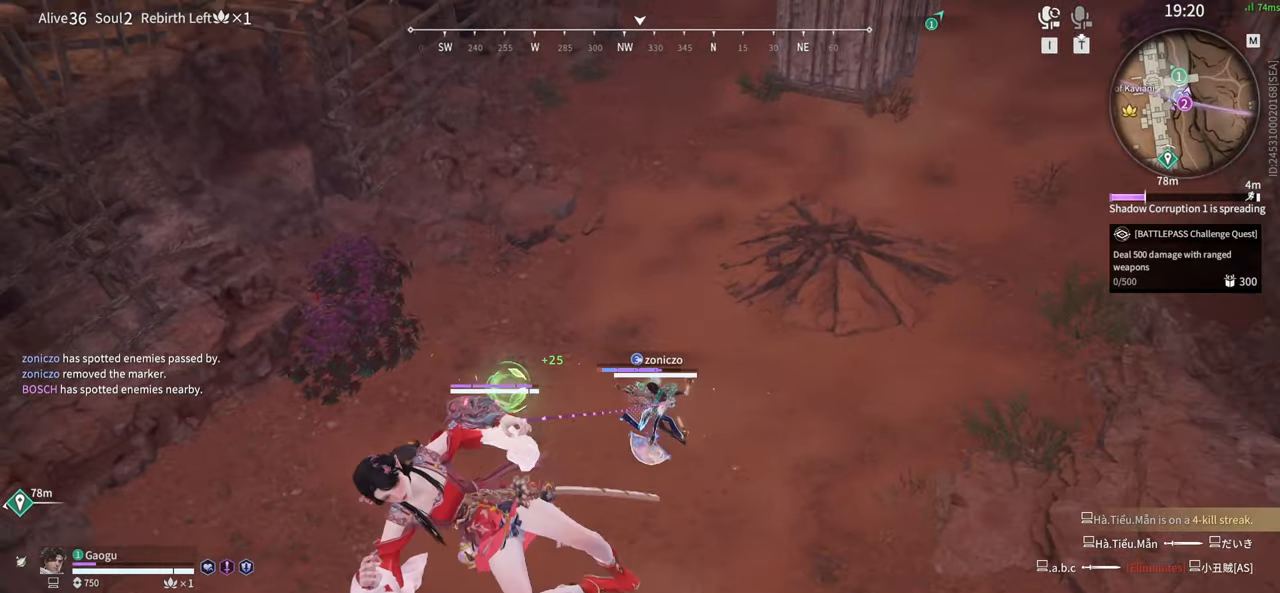
{"keys": ["s"], "mouse": ["wheel"], "events": [[367, "space", "down"], [450, "mouse_wheel", "down"], [500, "space", "up"]]}
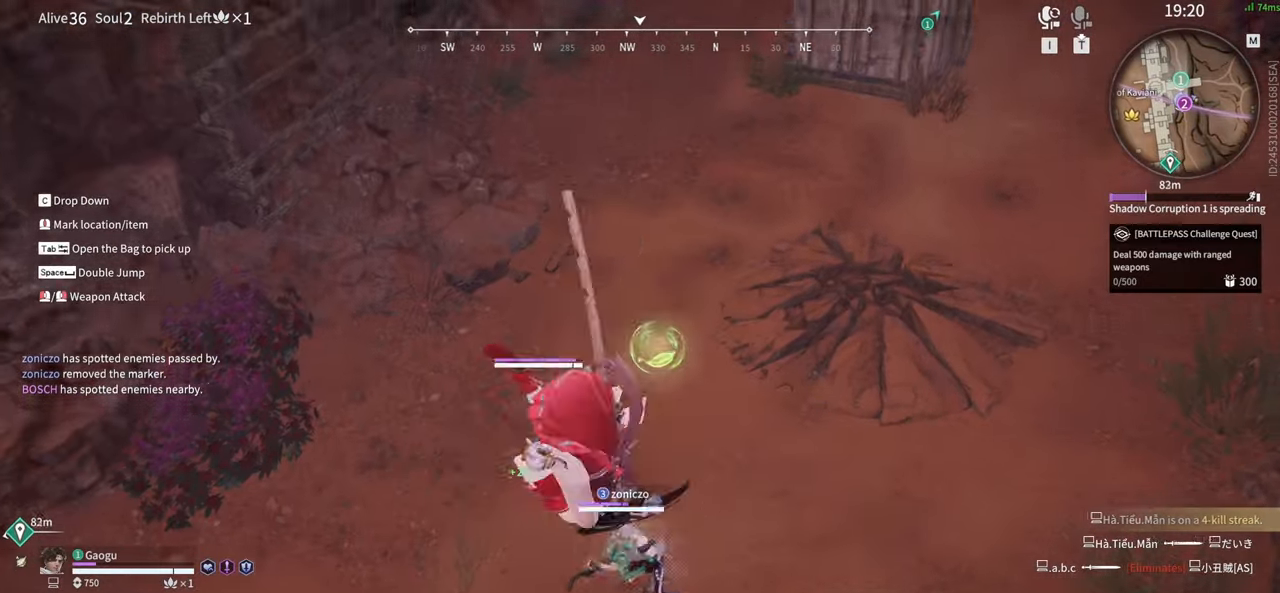
{"keys": ["s"], "mouse": [], "events": [[100, "mouse_wheel", "up"], [233, "mouse_left", "down"], [333, "mouse_left", "up"]]}